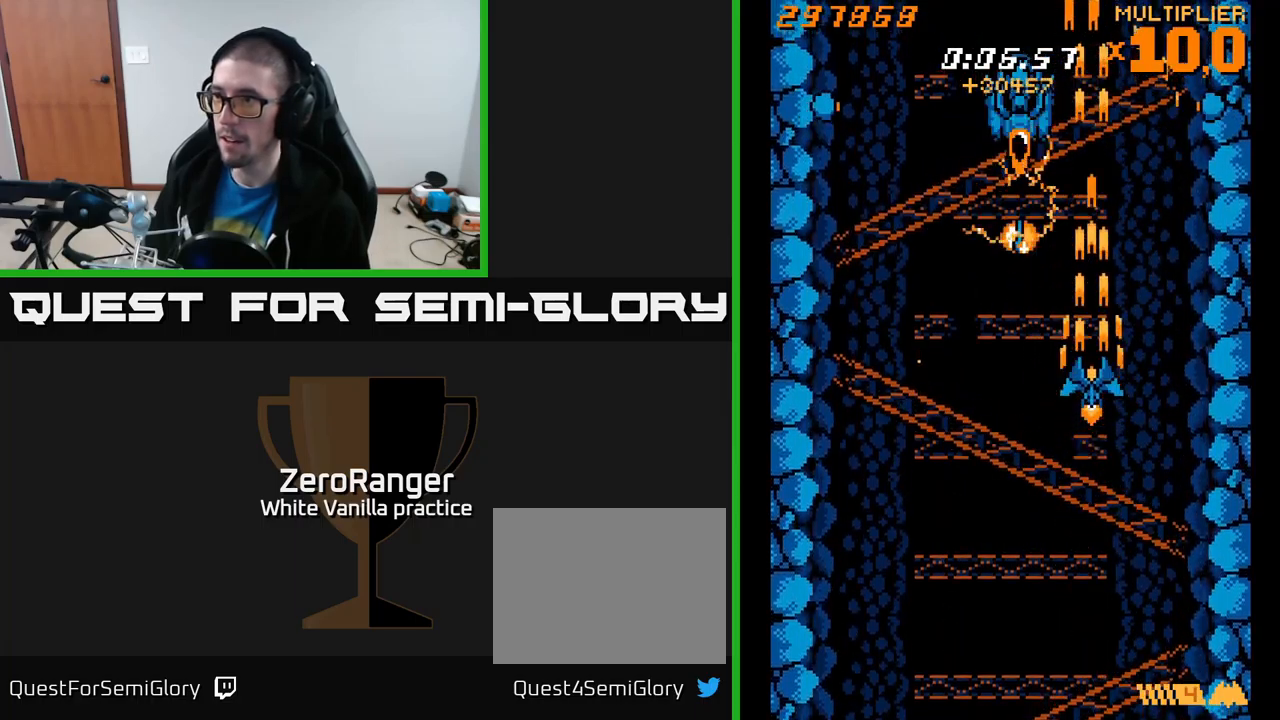
Gameplay with a controller (Xbox layout); each line is a JSON object with the inputs held at the frame after it. "events" lists button and stick changes between this image and that frame as [ms after this image, input, new state], when the widget could be followed in between. Not read: left_stick.
{"buttons": ["A", "DPAD_UP", "DPAD_LEFT"], "right_stick": "center", "events": [[250, "DPAD_LEFT", "down"], [300, "DPAD_UP", "up"], [367, "DPAD_UP", "down"]]}
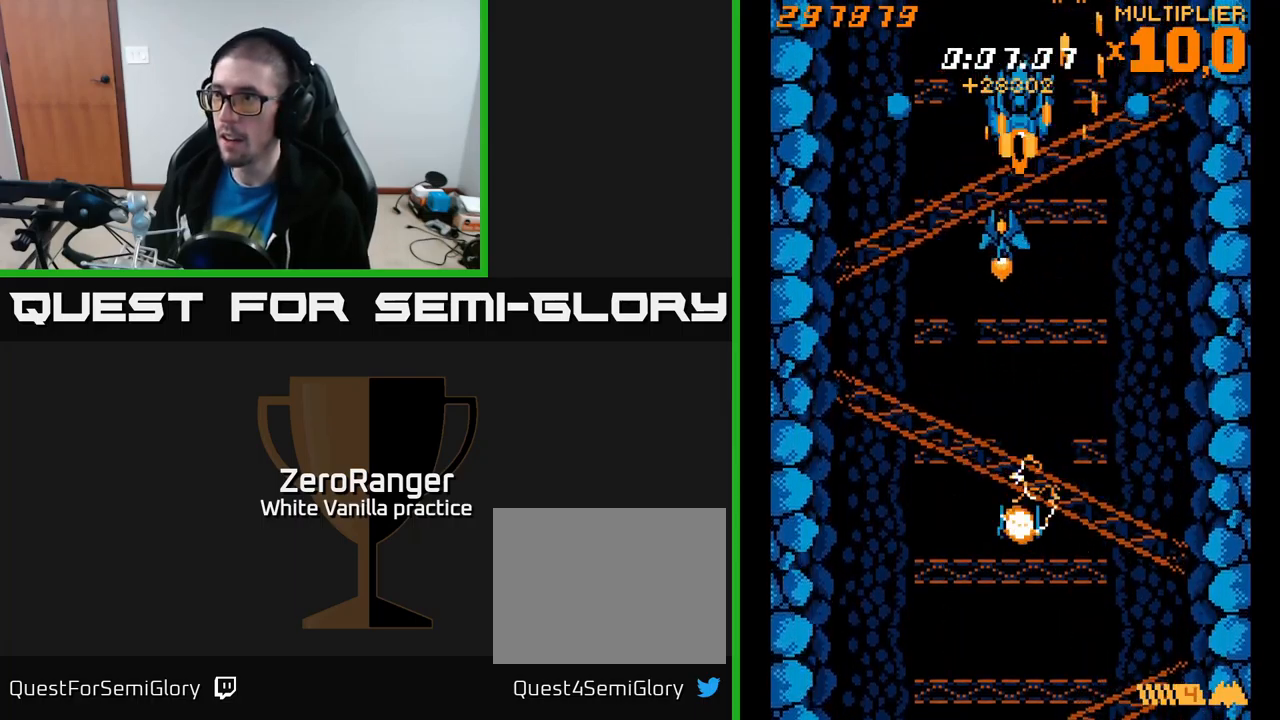
{"buttons": ["A", "DPAD_DOWN"], "right_stick": "center", "events": [[34, "DPAD_LEFT", "up"], [67, "DPAD_RIGHT", "down"], [134, "DPAD_UP", "up"], [150, "DPAD_RIGHT", "up"], [300, "DPAD_DOWN", "down"], [384, "DPAD_LEFT", "down"], [450, "DPAD_LEFT", "up"]]}
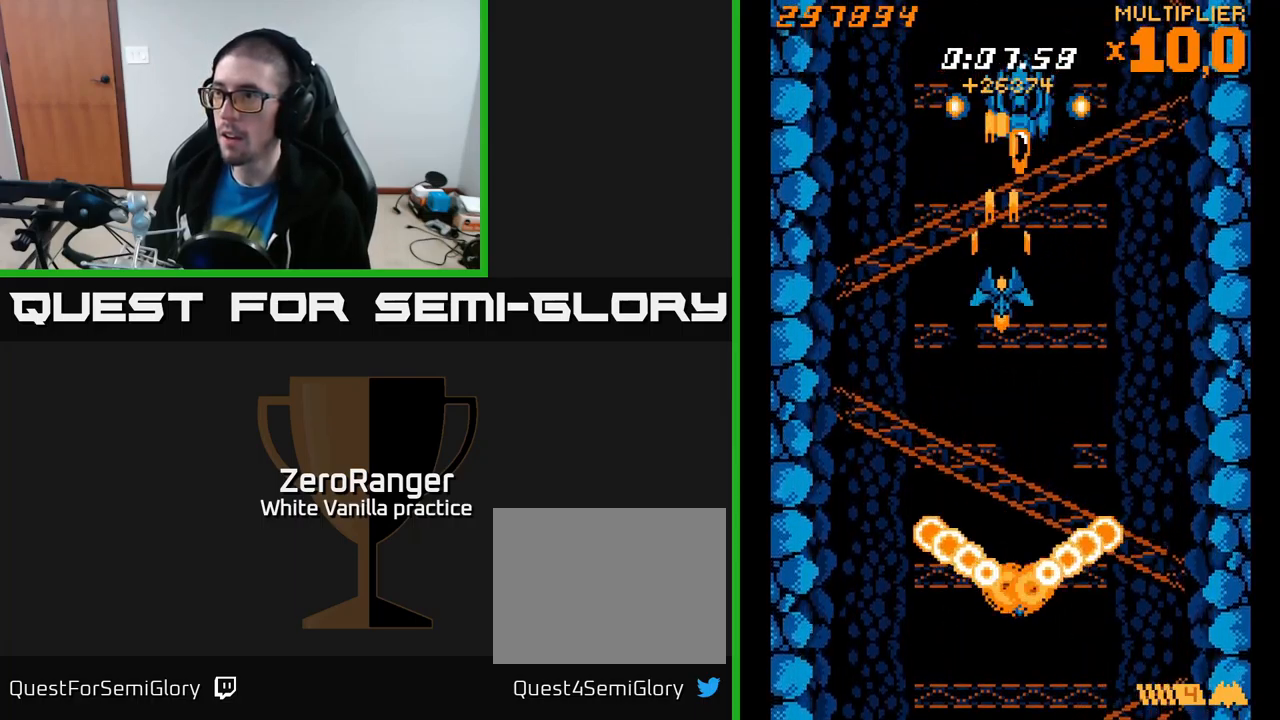
{"buttons": ["A", "DPAD_DOWN"], "right_stick": "center", "events": [[334, "DPAD_RIGHT", "down"], [400, "DPAD_RIGHT", "up"]]}
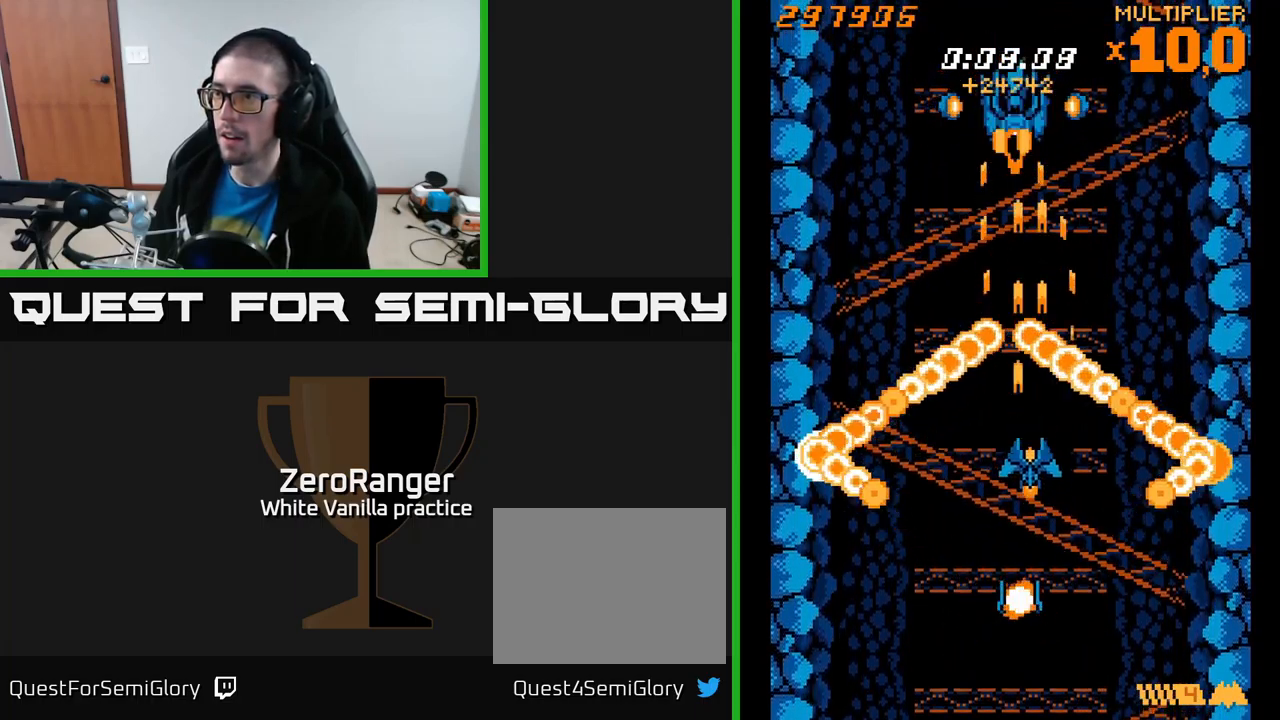
{"buttons": ["A"], "right_stick": "center", "events": [[117, "DPAD_DOWN", "up"], [367, "DPAD_DOWN", "down"], [467, "DPAD_DOWN", "up"]]}
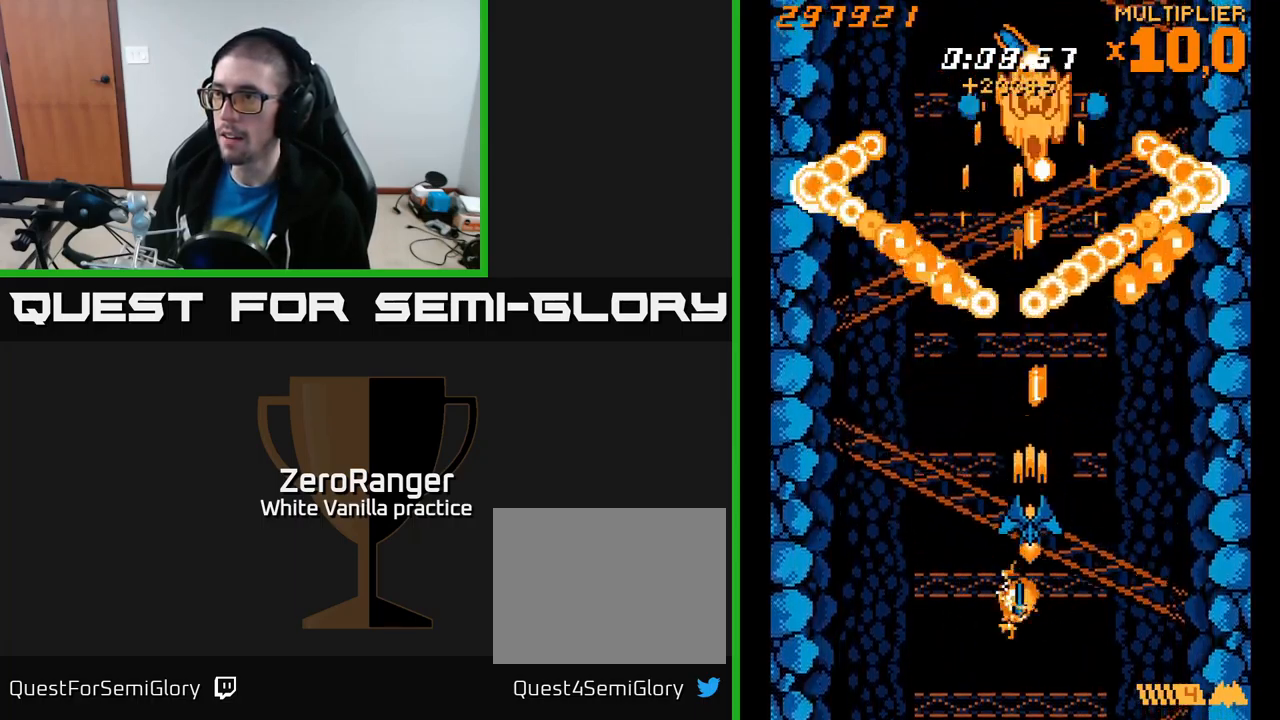
{"buttons": ["A", "DPAD_UP", "DPAD_LEFT"], "right_stick": "center", "events": [[50, "DPAD_LEFT", "down"], [134, "DPAD_LEFT", "up"], [417, "DPAD_UP", "down"], [450, "DPAD_LEFT", "down"]]}
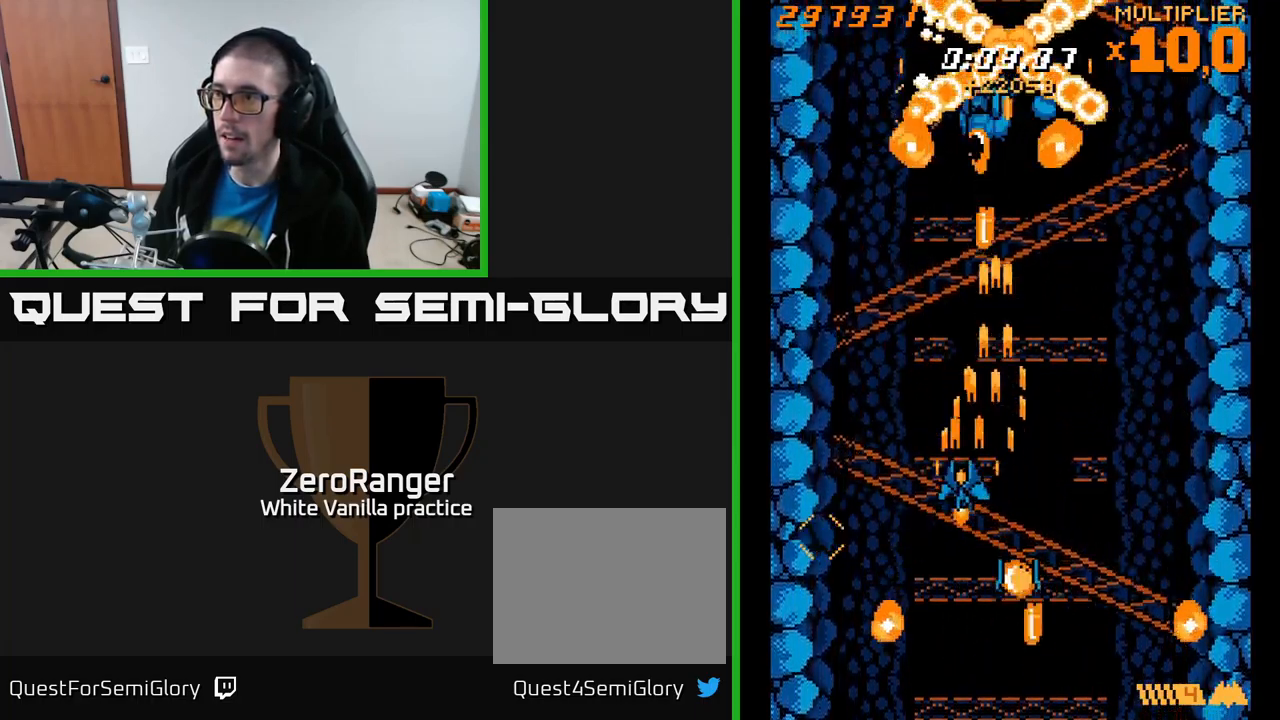
{"buttons": ["A", "DPAD_RIGHT"], "right_stick": "center", "events": [[34, "DPAD_LEFT", "up"], [34, "DPAD_UP", "up"], [317, "DPAD_LEFT", "down"], [434, "DPAD_LEFT", "up"], [434, "DPAD_RIGHT", "down"]]}
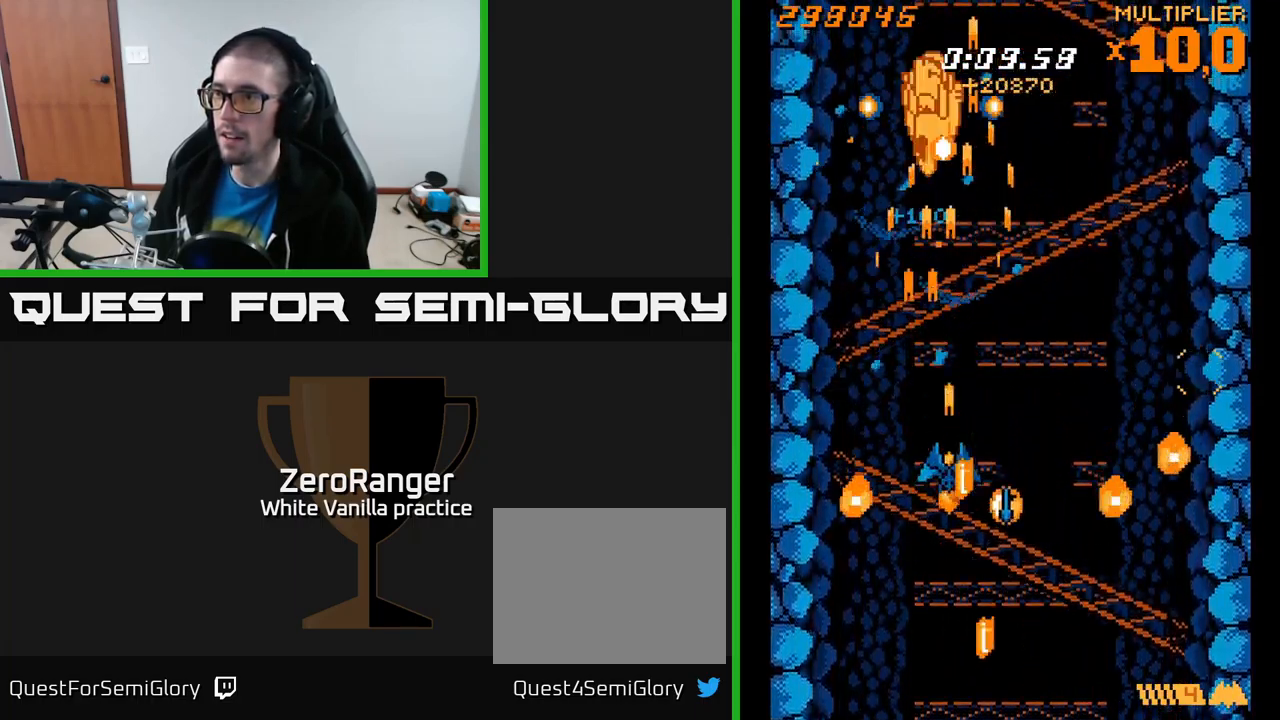
{"buttons": ["A", "DPAD_UP"], "right_stick": "center", "events": [[17, "DPAD_RIGHT", "up"], [17, "DPAD_UP", "down"], [100, "DPAD_LEFT", "down"], [267, "DPAD_LEFT", "up"], [267, "DPAD_UP", "up"], [284, "DPAD_RIGHT", "down"], [284, "DPAD_UP", "down"], [317, "DPAD_RIGHT", "up"], [400, "DPAD_RIGHT", "down"], [467, "DPAD_RIGHT", "up"]]}
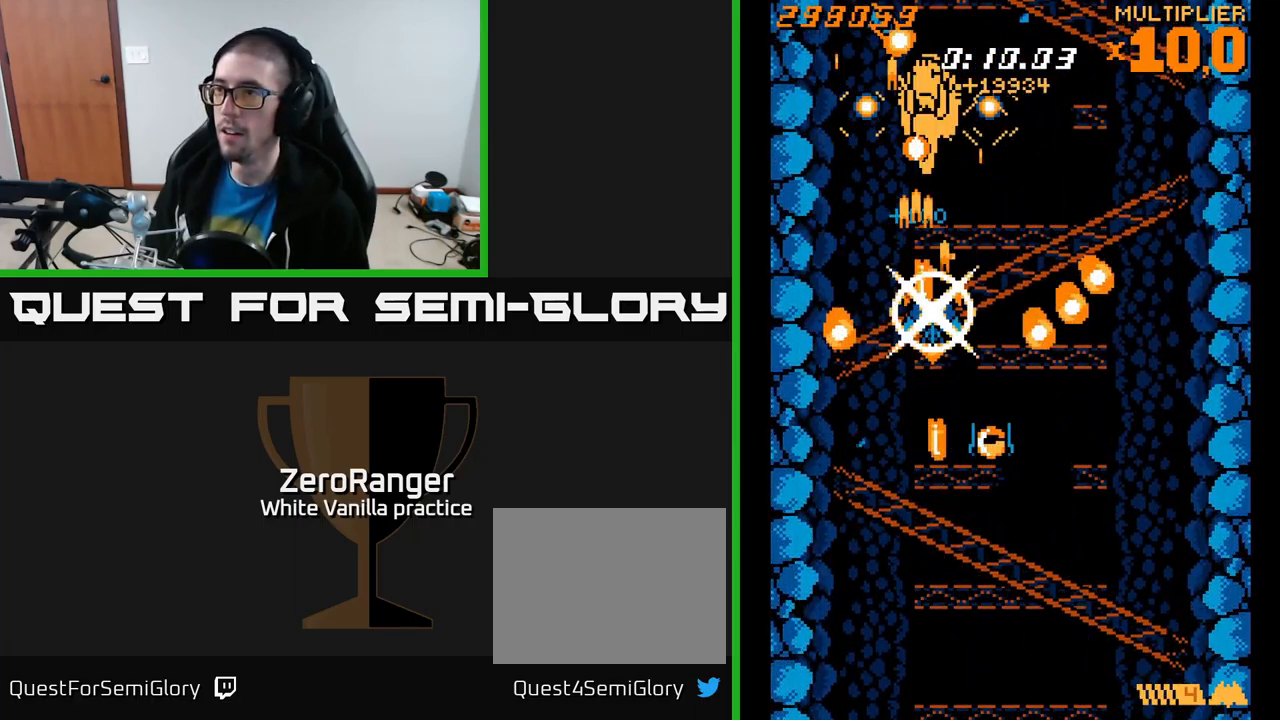
{"buttons": ["A"], "right_stick": "center", "events": [[217, "DPAD_RIGHT", "down"], [350, "DPAD_RIGHT", "up"], [367, "DPAD_UP", "up"]]}
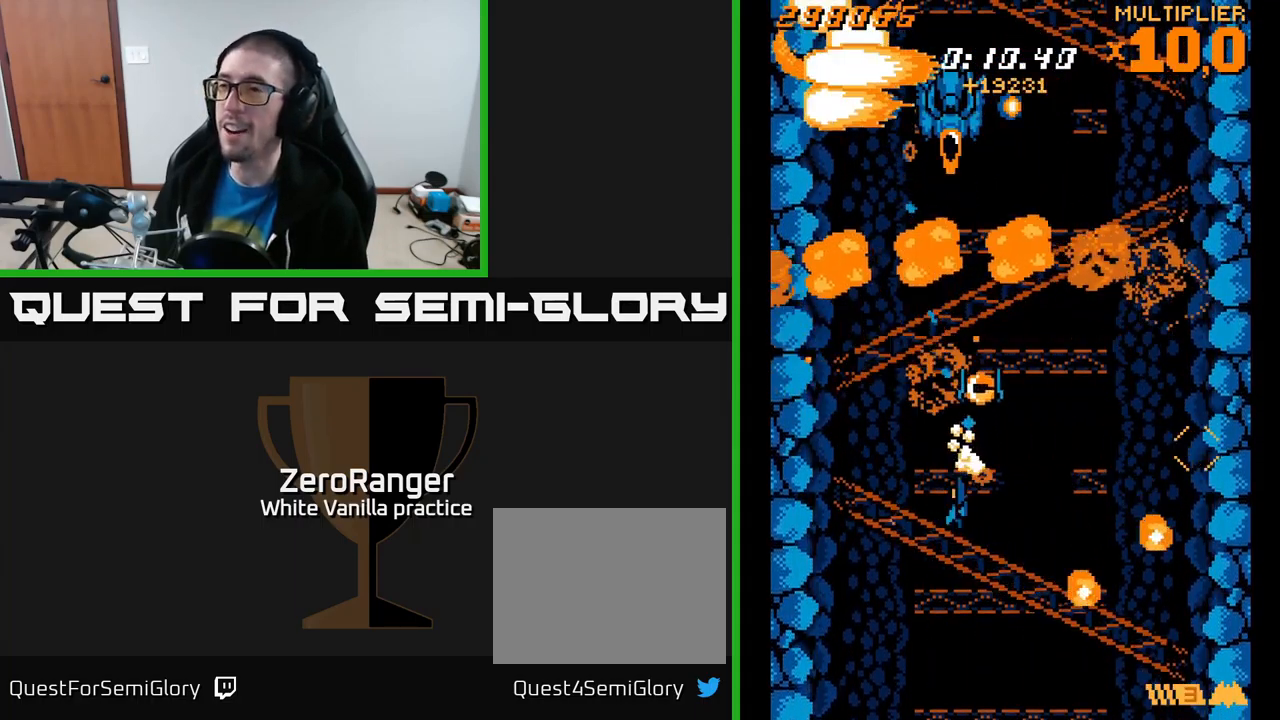
{"buttons": ["A", "DPAD_UP"], "right_stick": "center", "events": [[34, "DPAD_RIGHT", "down"], [50, "A", "up"], [50, "DPAD_UP", "down"], [117, "A", "down"], [301, "DPAD_RIGHT", "up"]]}
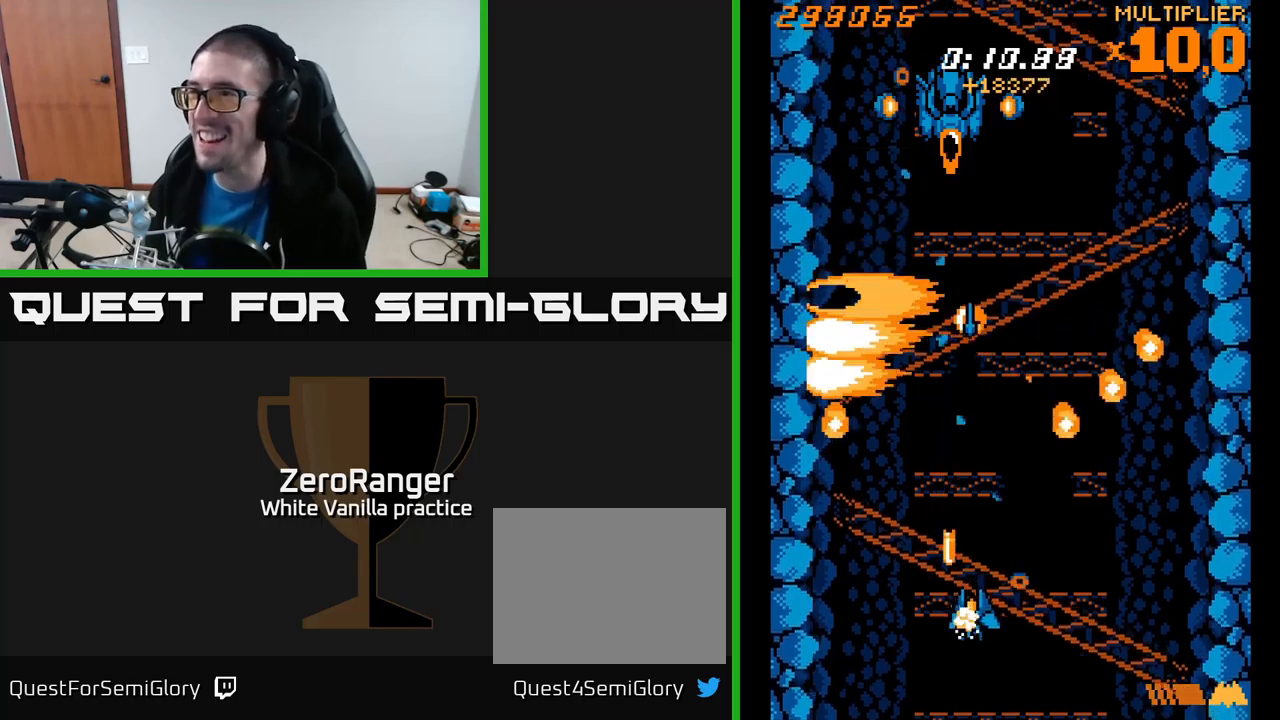
{"buttons": ["A", "DPAD_UP", "DPAD_RIGHT"], "right_stick": "center", "events": [[500, "DPAD_RIGHT", "down"]]}
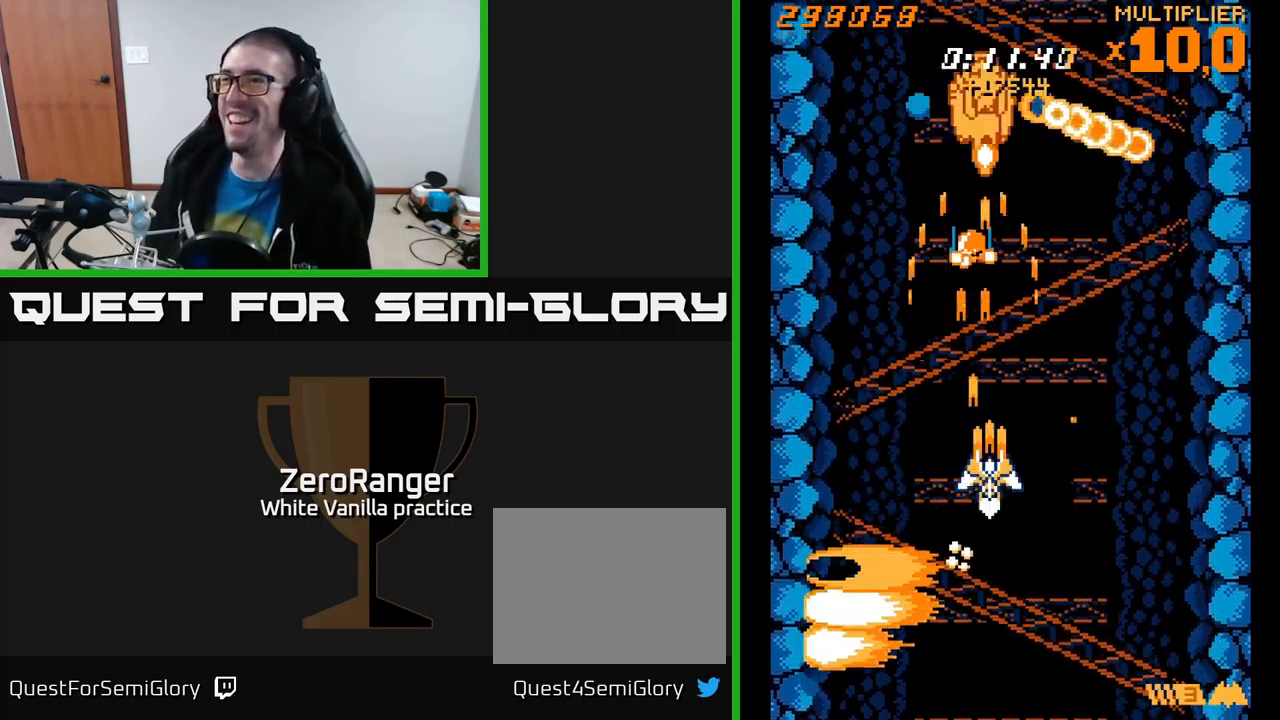
{"buttons": ["A", "DPAD_UP"], "right_stick": "center", "events": [[50, "DPAD_RIGHT", "up"]]}
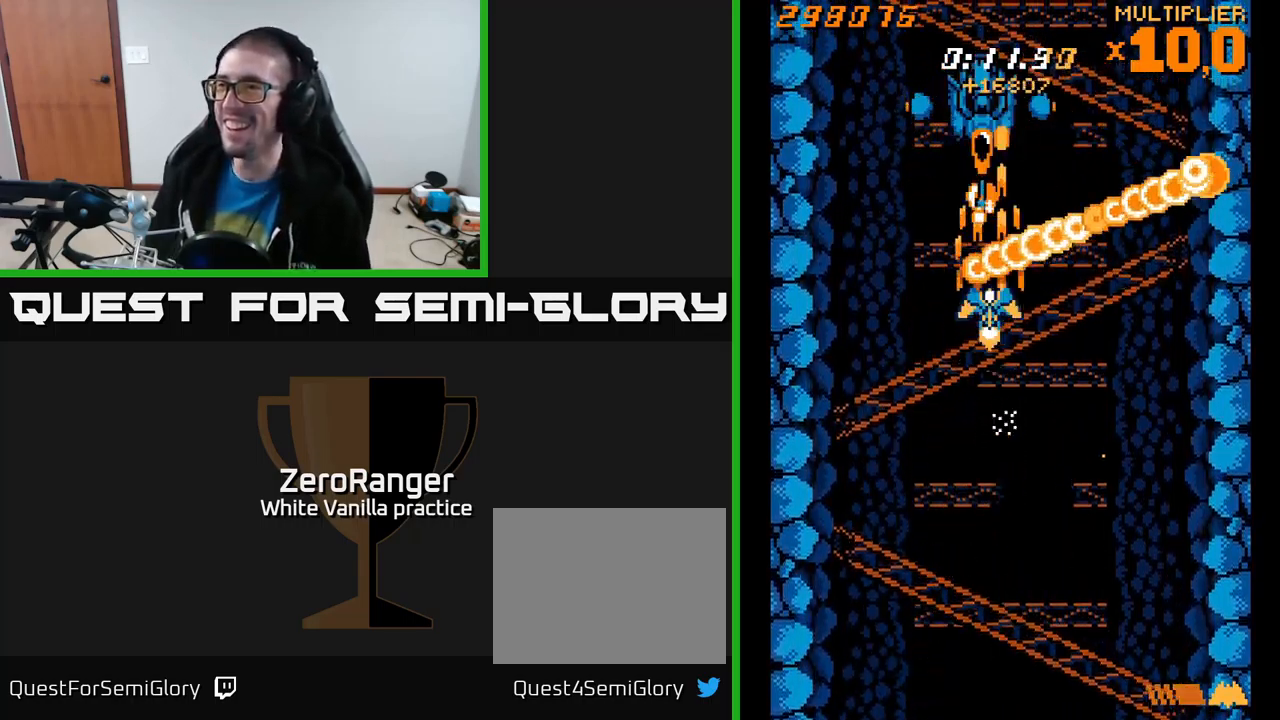
{"buttons": ["X", "DPAD_UP"], "right_stick": "center", "events": [[417, "X", "down"], [467, "A", "up"]]}
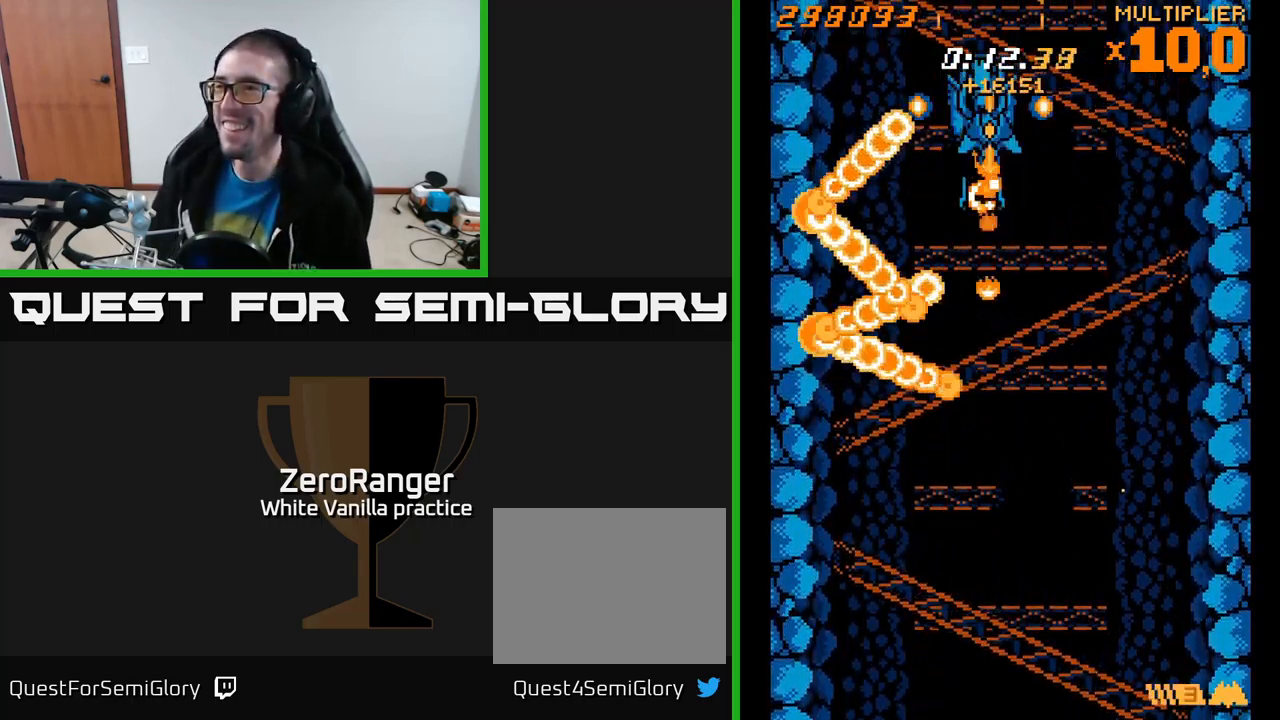
{"buttons": ["X", "DPAD_DOWN"], "right_stick": "center", "events": [[333, "DPAD_UP", "up"], [350, "DPAD_DOWN", "down"]]}
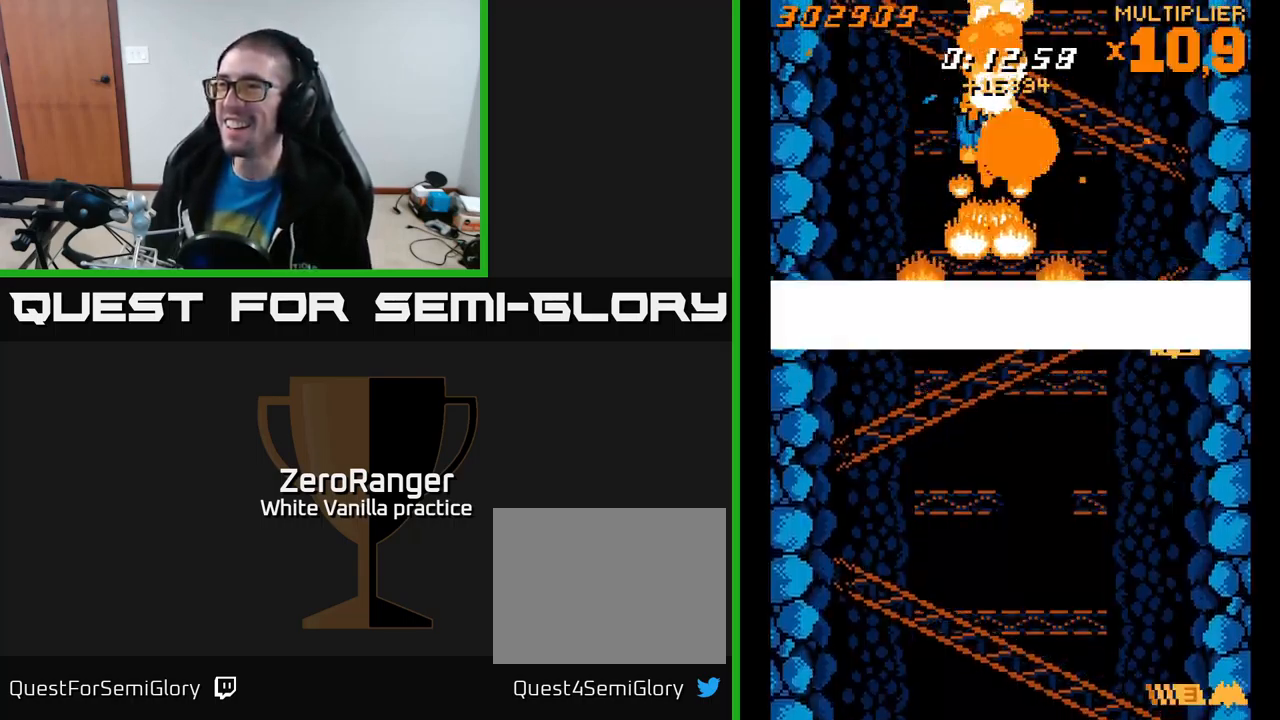
{"buttons": ["A", "DPAD_DOWN"], "right_stick": "center", "events": [[67, "DPAD_DOWN", "up"], [100, "DPAD_UP", "down"], [183, "A", "down"], [200, "DPAD_UP", "up"], [233, "DPAD_DOWN", "down"], [317, "X", "up"]]}
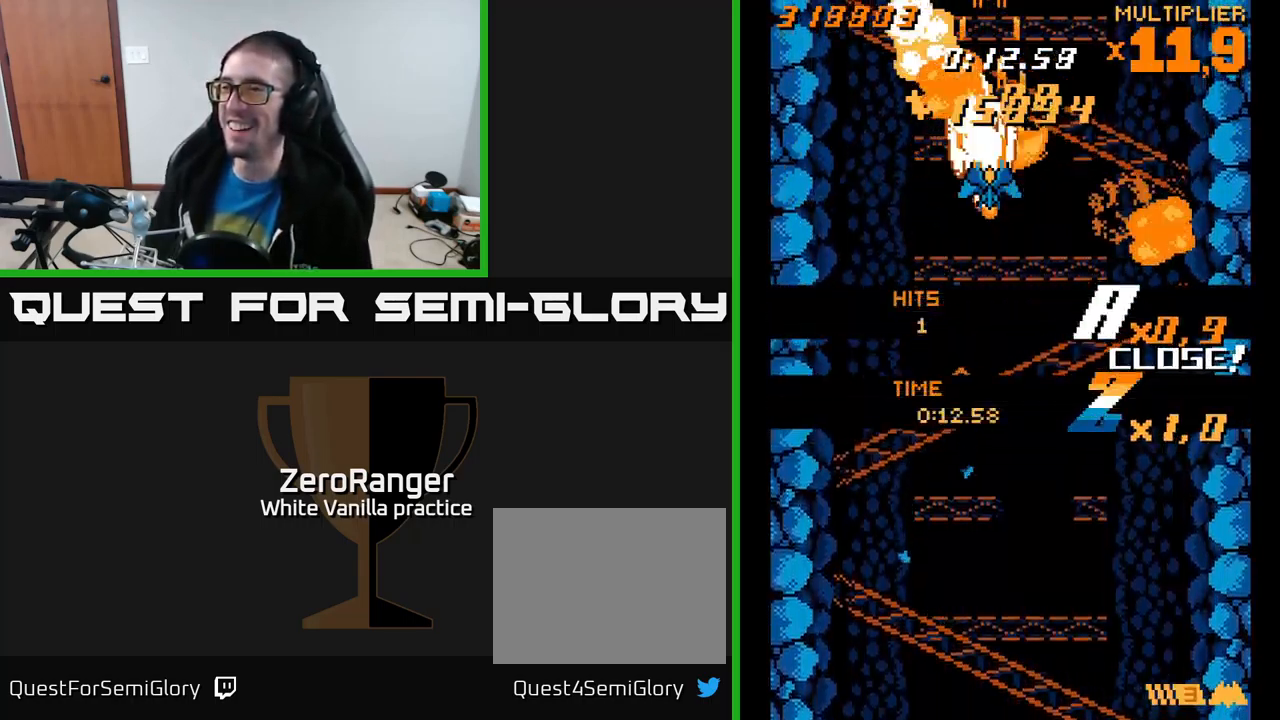
{"buttons": ["A", "DPAD_DOWN"], "right_stick": "center", "events": []}
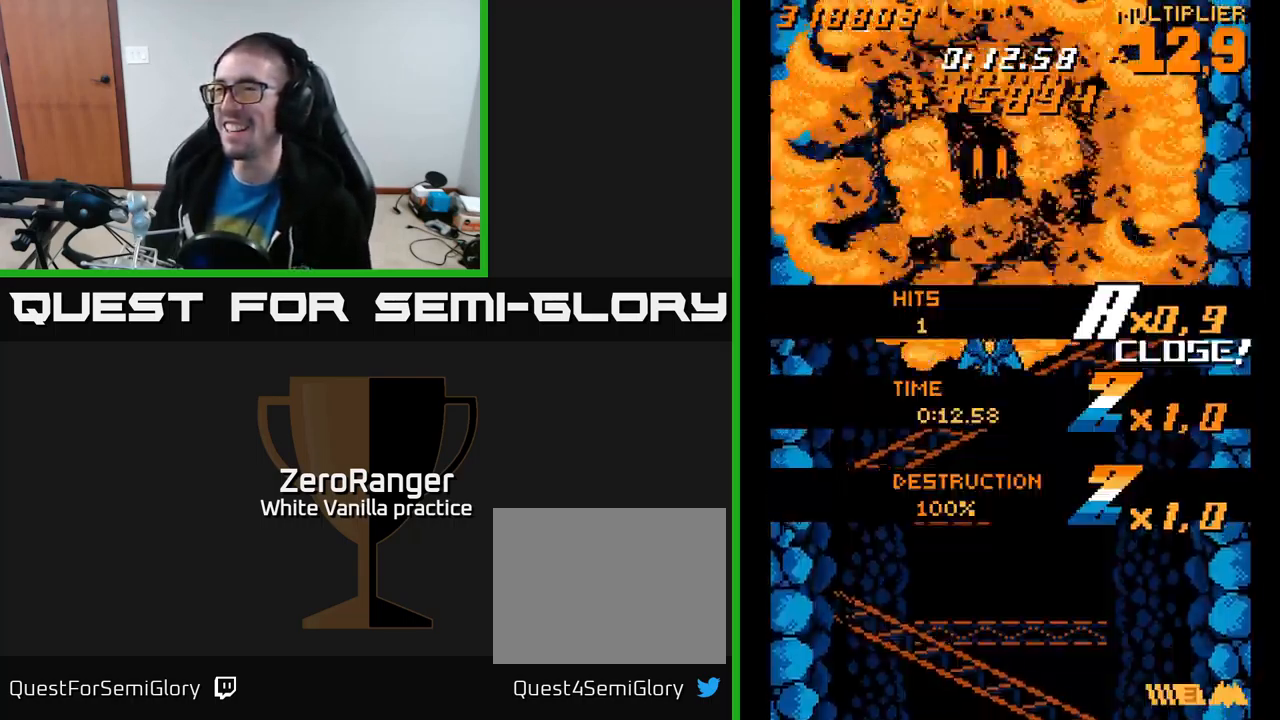
{"buttons": ["A"], "right_stick": "center", "events": [[250, "DPAD_DOWN", "up"]]}
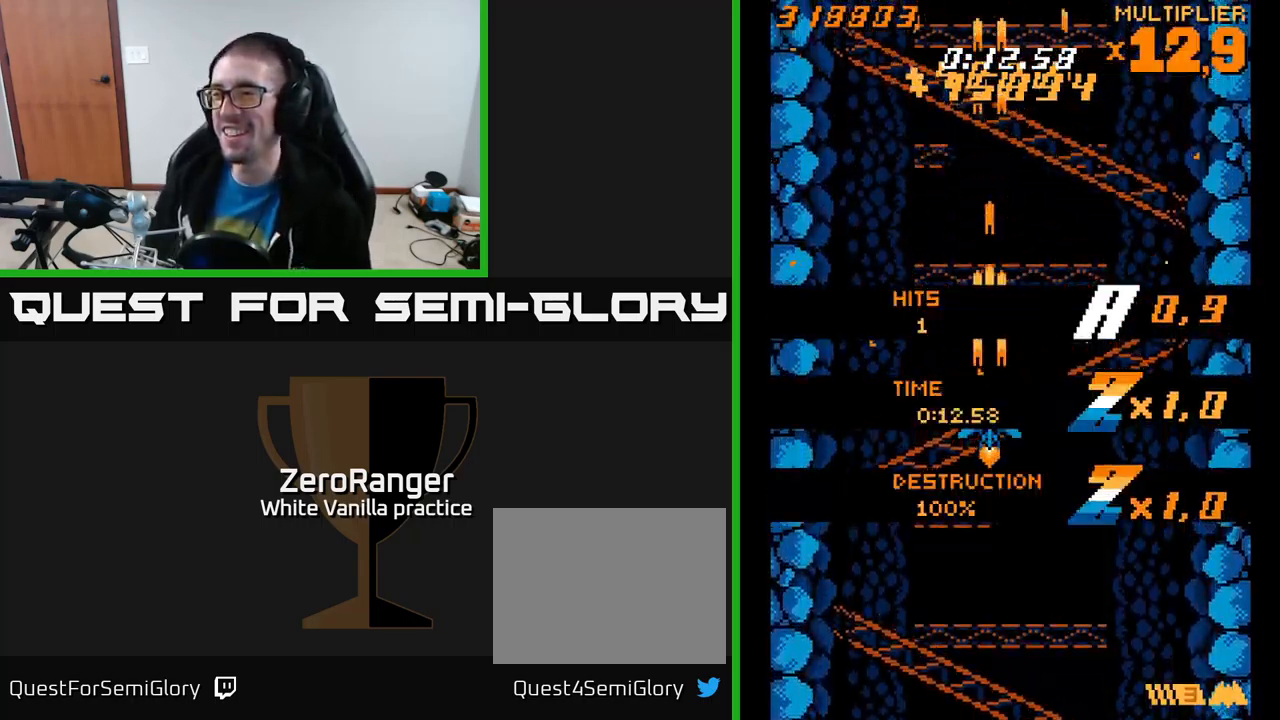
{"buttons": ["DPAD_DOWN", "DPAD_RIGHT"], "right_stick": "center", "events": [[283, "A", "up"], [300, "DPAD_RIGHT", "down"], [383, "DPAD_DOWN", "down"]]}
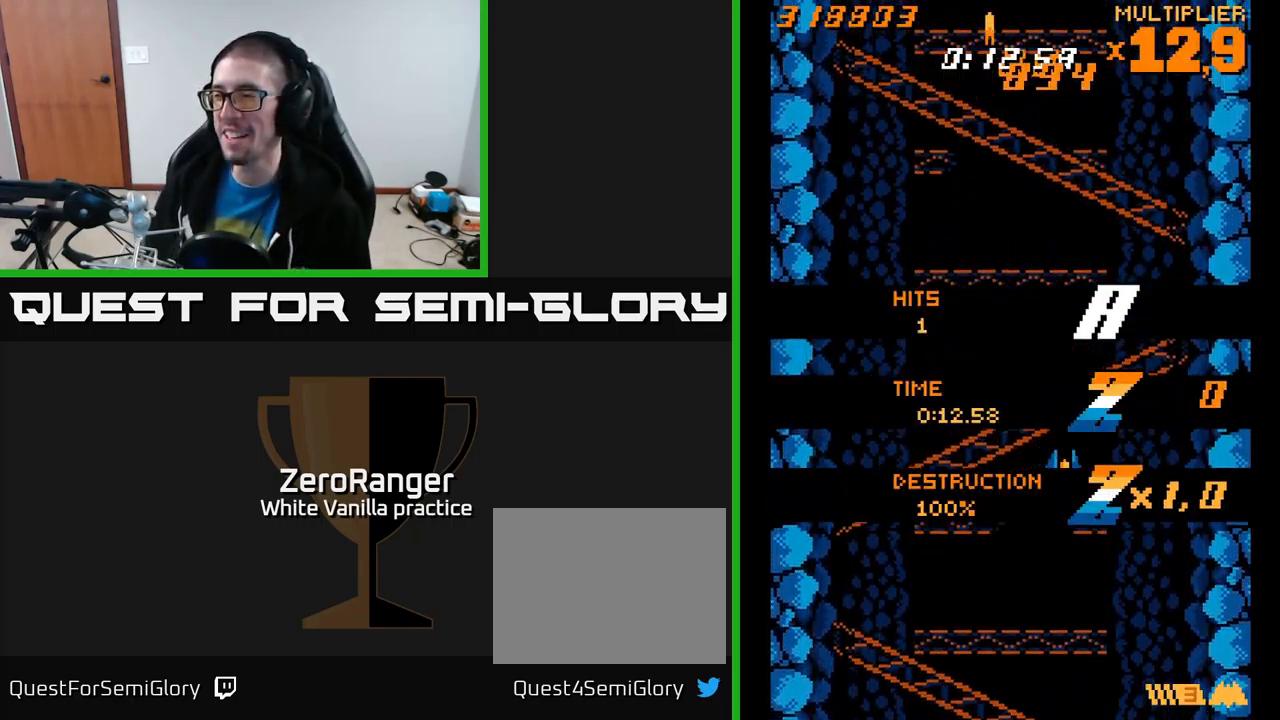
{"buttons": [], "right_stick": "center", "events": [[100, "DPAD_DOWN", "up"], [100, "DPAD_RIGHT", "up"]]}
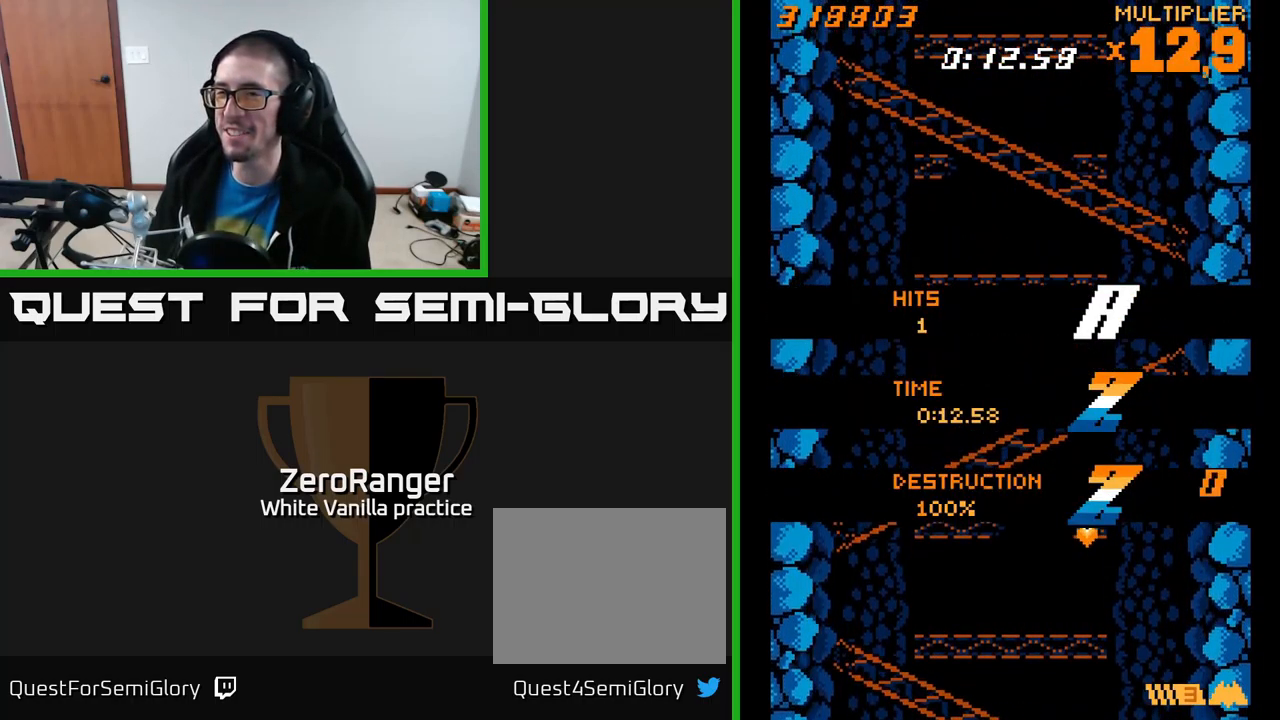
{"buttons": [], "right_stick": "center", "events": []}
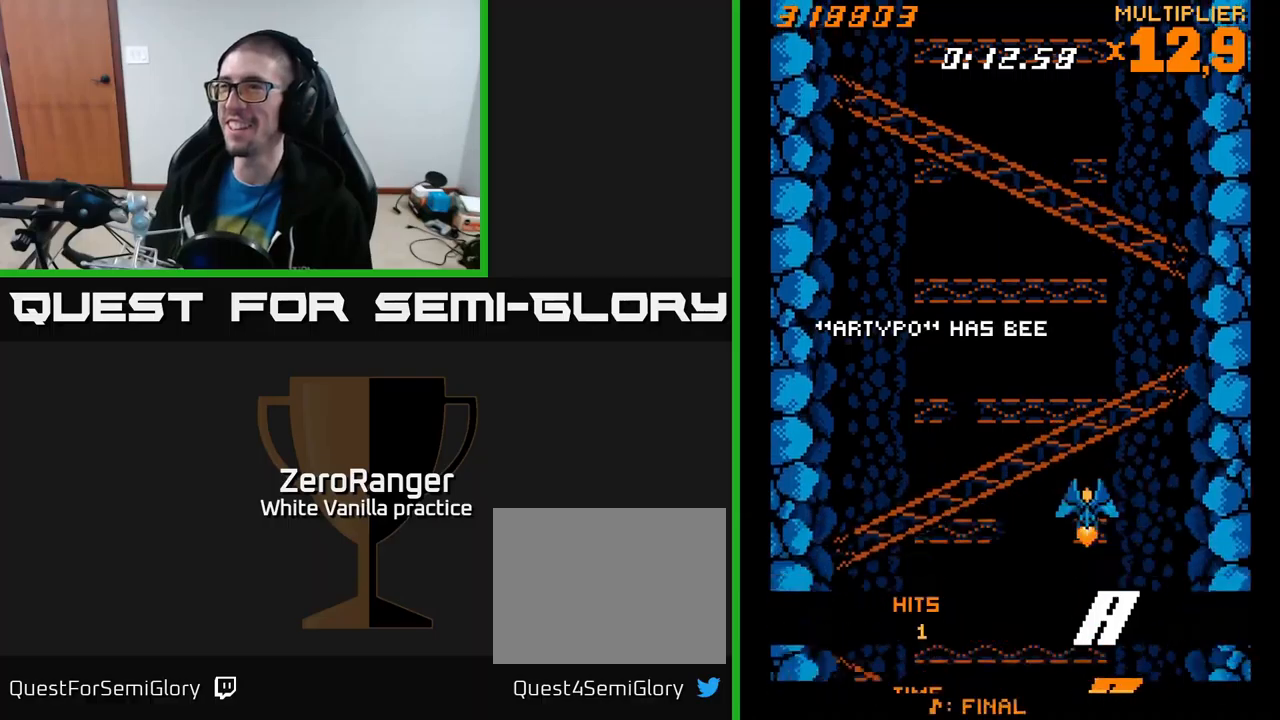
{"buttons": [], "right_stick": "center", "events": [[100, "DPAD_UP", "down"], [250, "DPAD_UP", "up"]]}
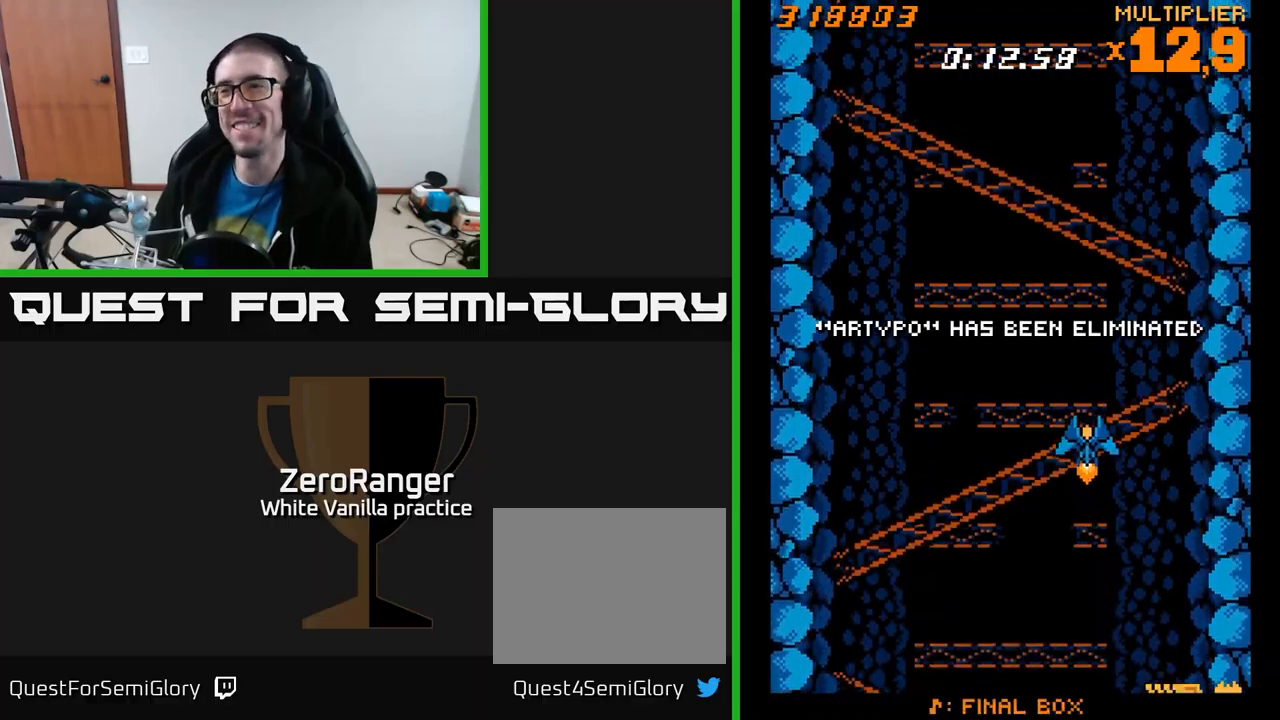
{"buttons": [], "right_stick": "center", "events": []}
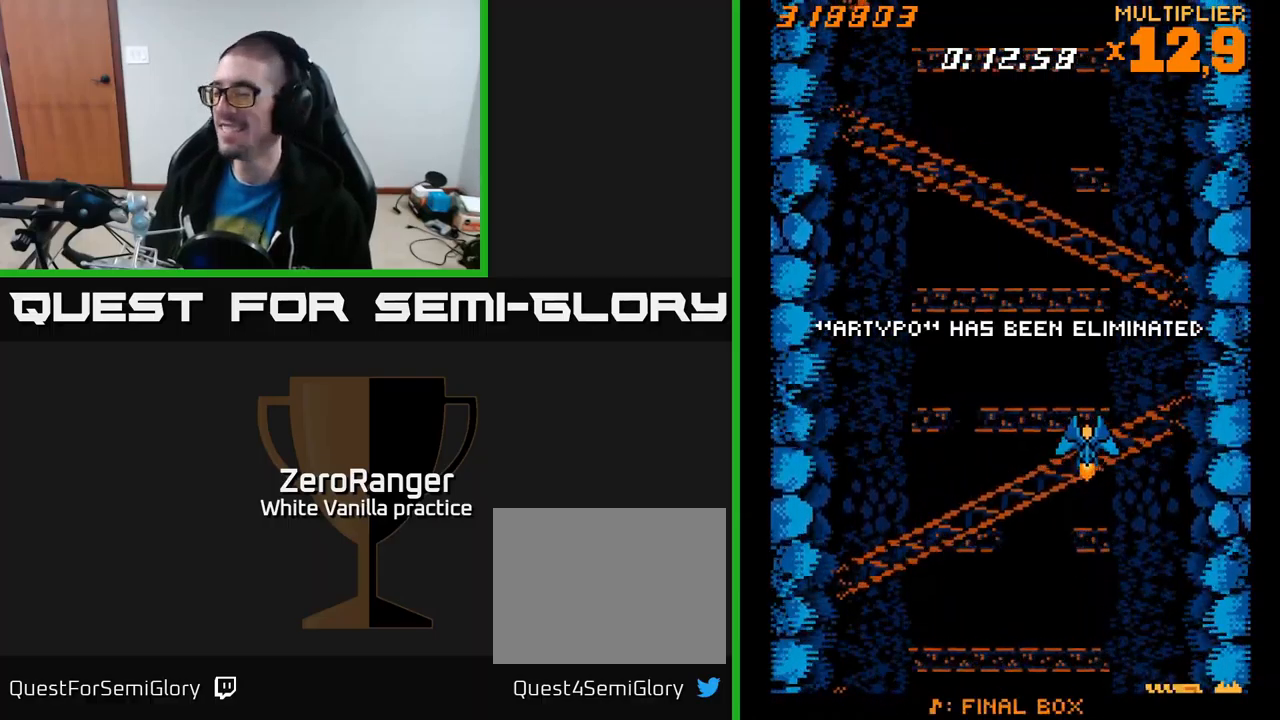
{"buttons": [], "right_stick": "center", "events": []}
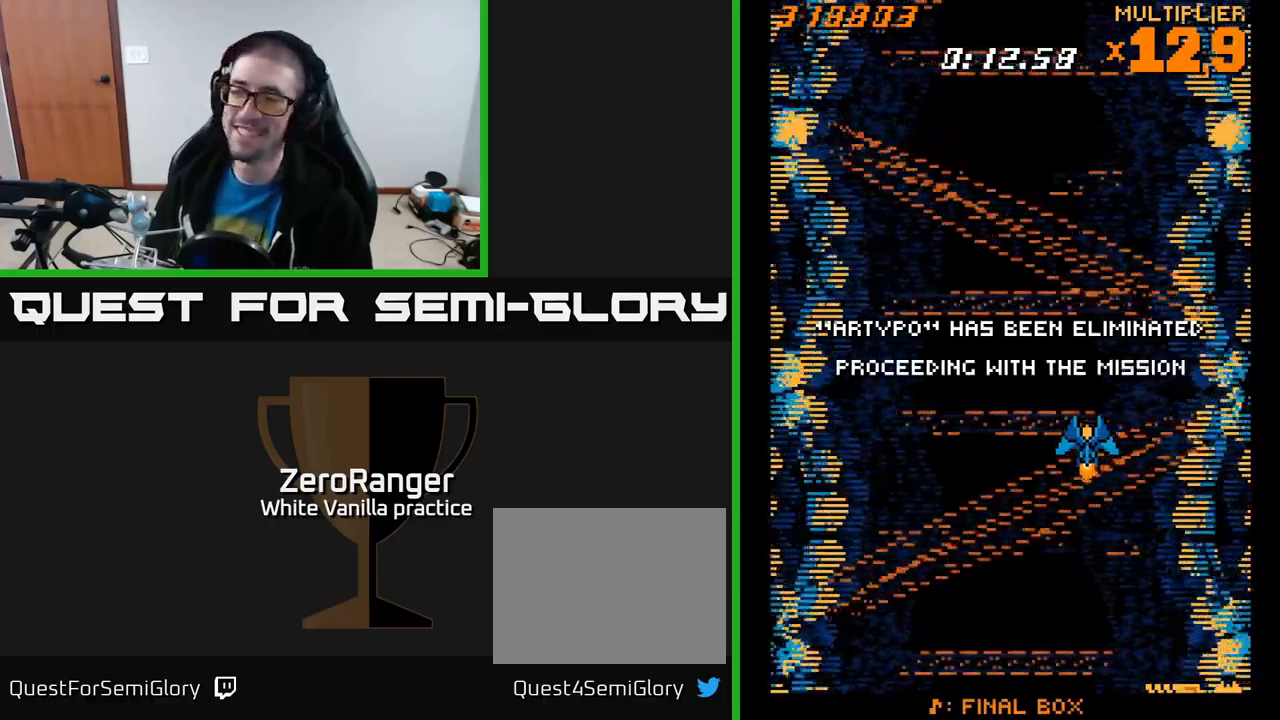
{"buttons": [], "right_stick": "center", "events": []}
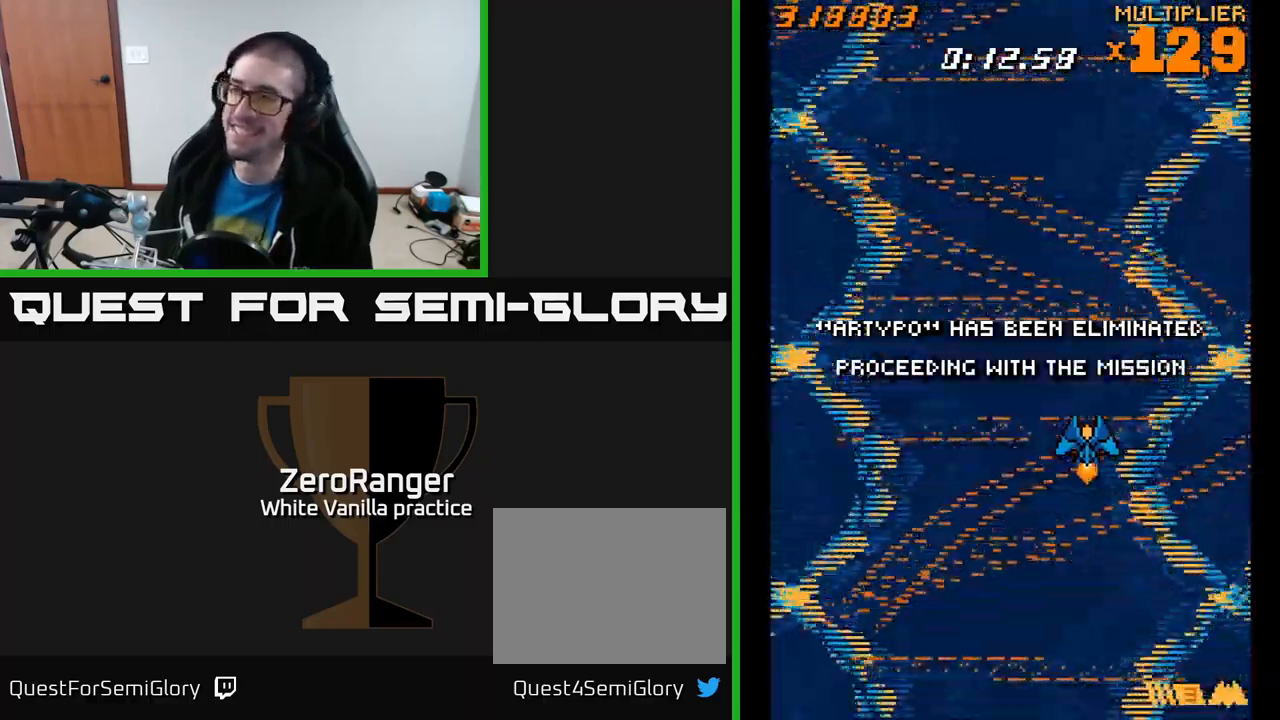
{"buttons": [], "right_stick": "center", "events": []}
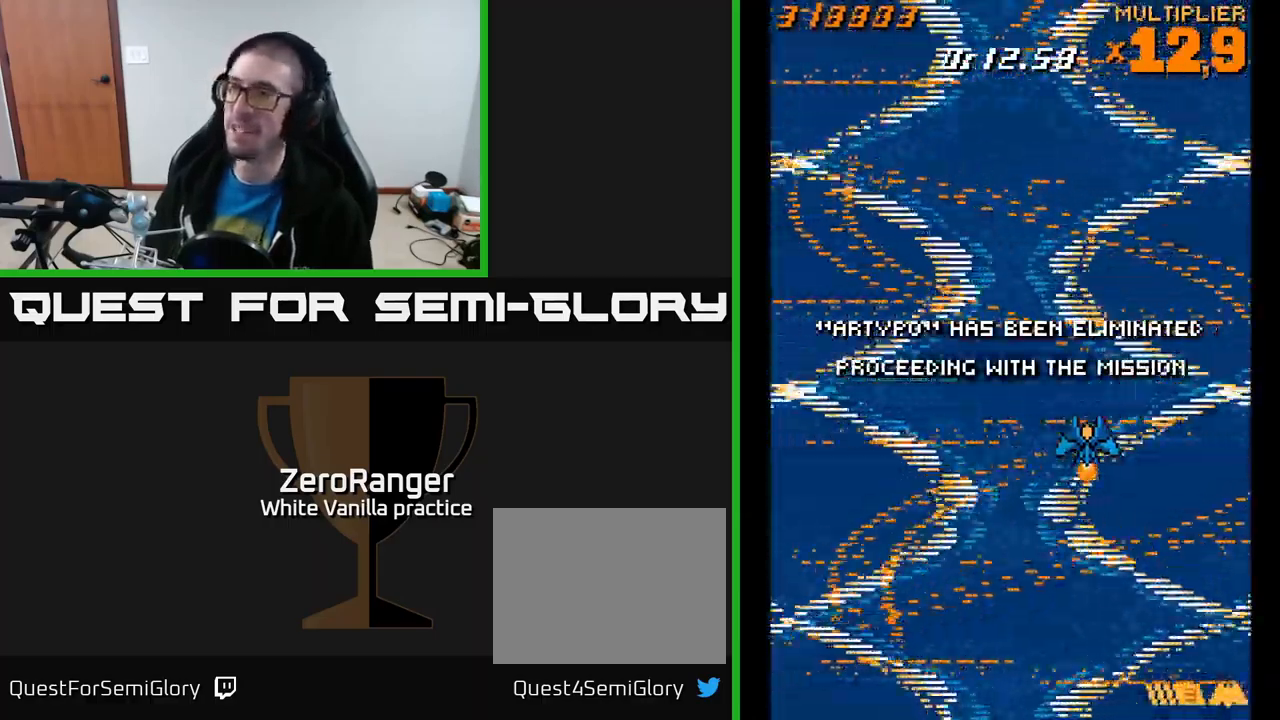
{"buttons": [], "right_stick": "center", "events": []}
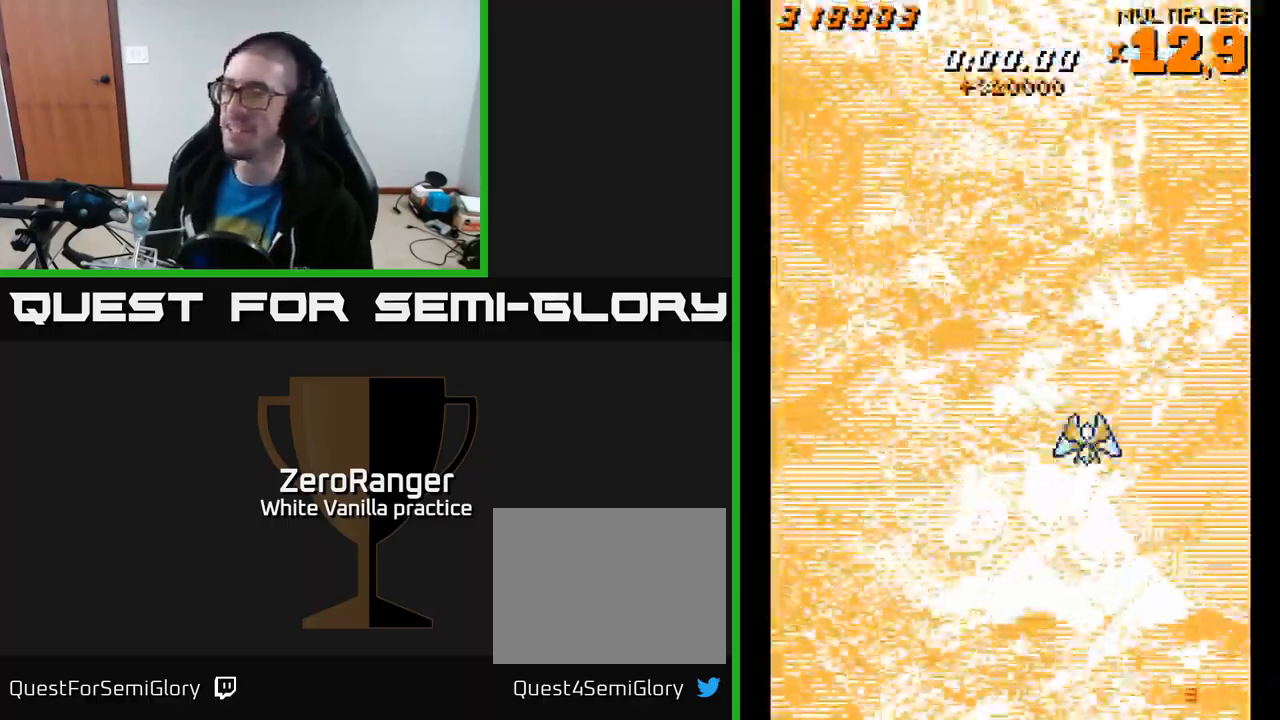
{"buttons": [], "right_stick": "center", "events": []}
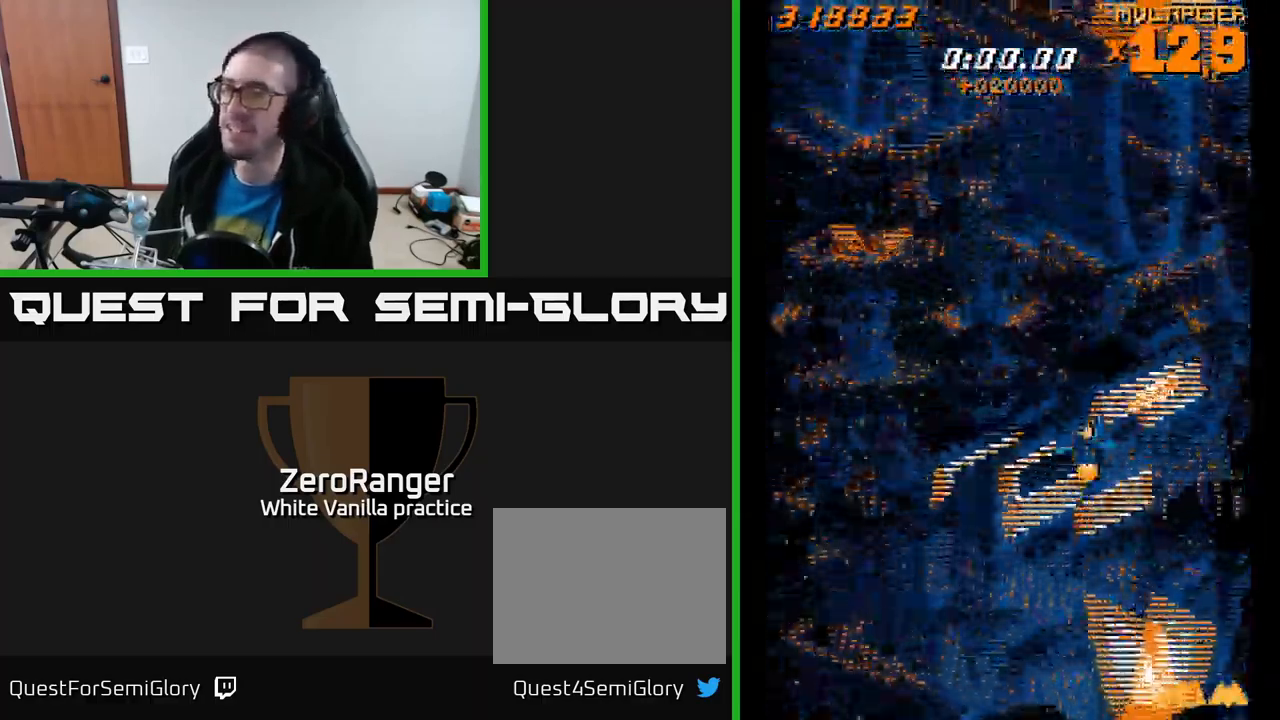
{"buttons": ["A", "DPAD_UP", "DPAD_RIGHT"], "right_stick": "center", "events": [[233, "DPAD_UP", "down"], [433, "A", "down"], [467, "DPAD_RIGHT", "down"]]}
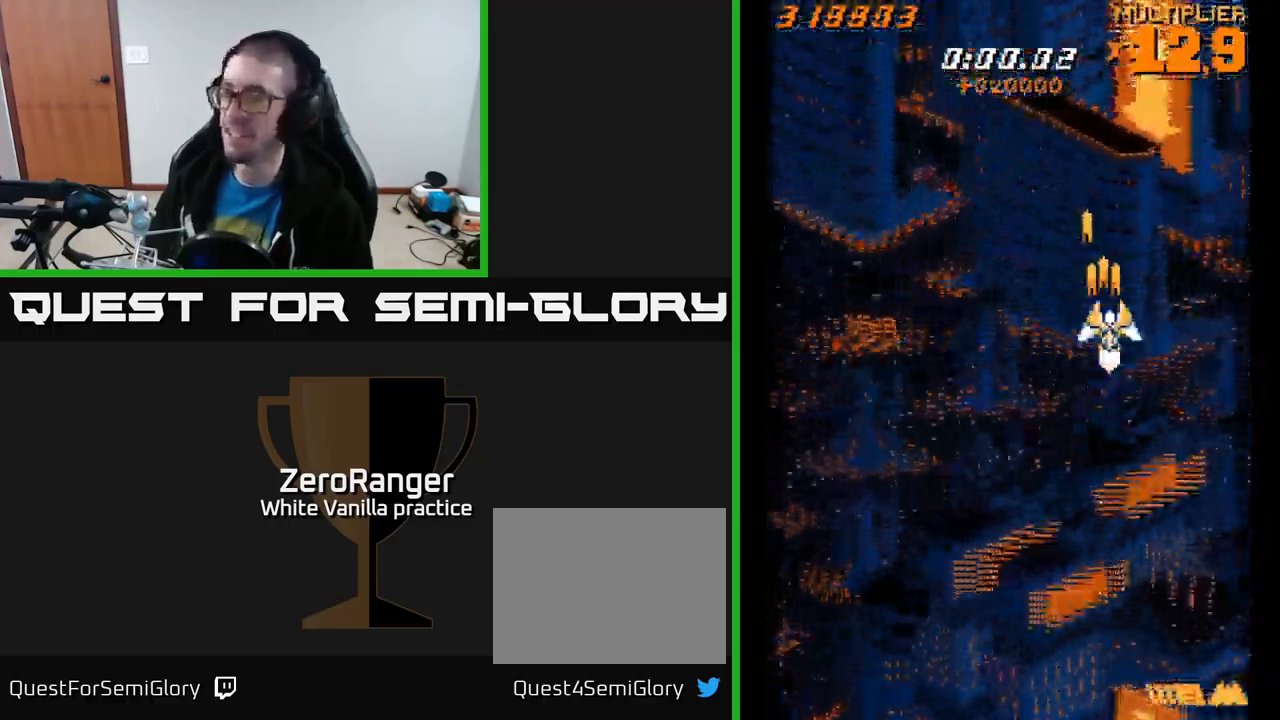
{"buttons": ["A"], "right_stick": "center", "events": [[183, "DPAD_RIGHT", "up"], [333, "DPAD_UP", "up"]]}
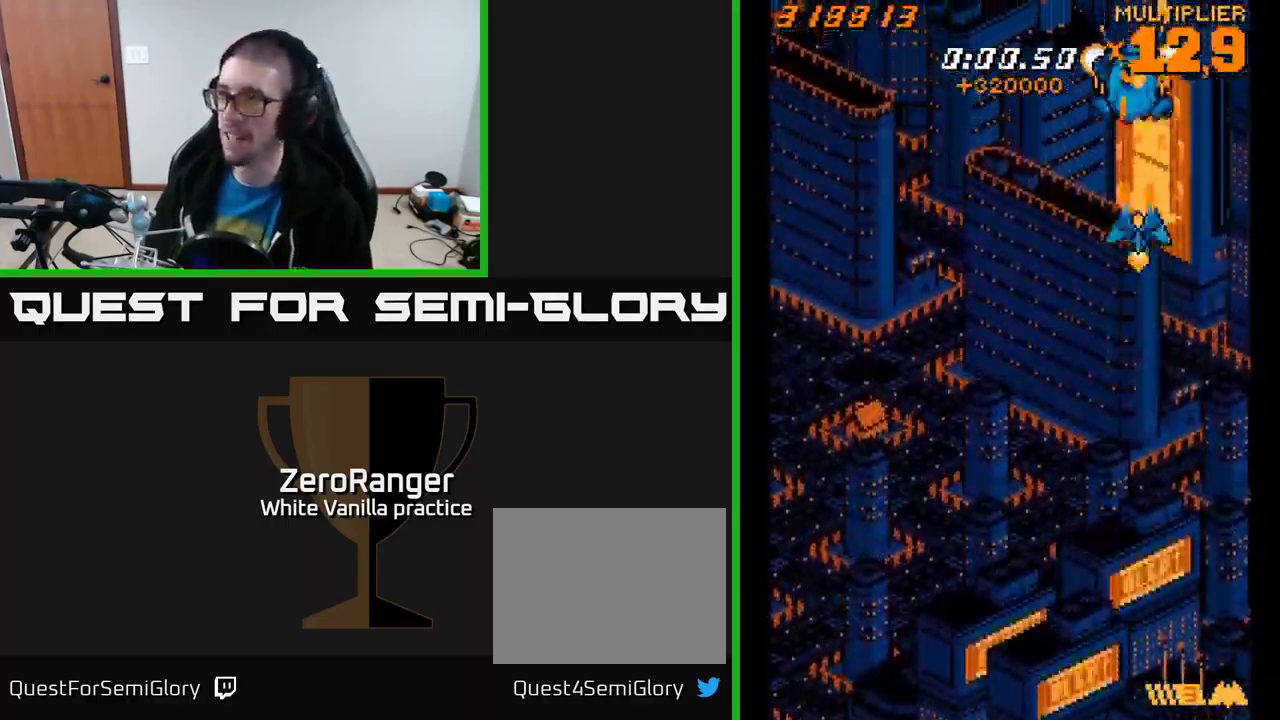
{"buttons": ["A", "DPAD_DOWN"], "right_stick": "center", "events": [[17, "DPAD_LEFT", "down"], [67, "DPAD_LEFT", "up"], [300, "DPAD_DOWN", "down"]]}
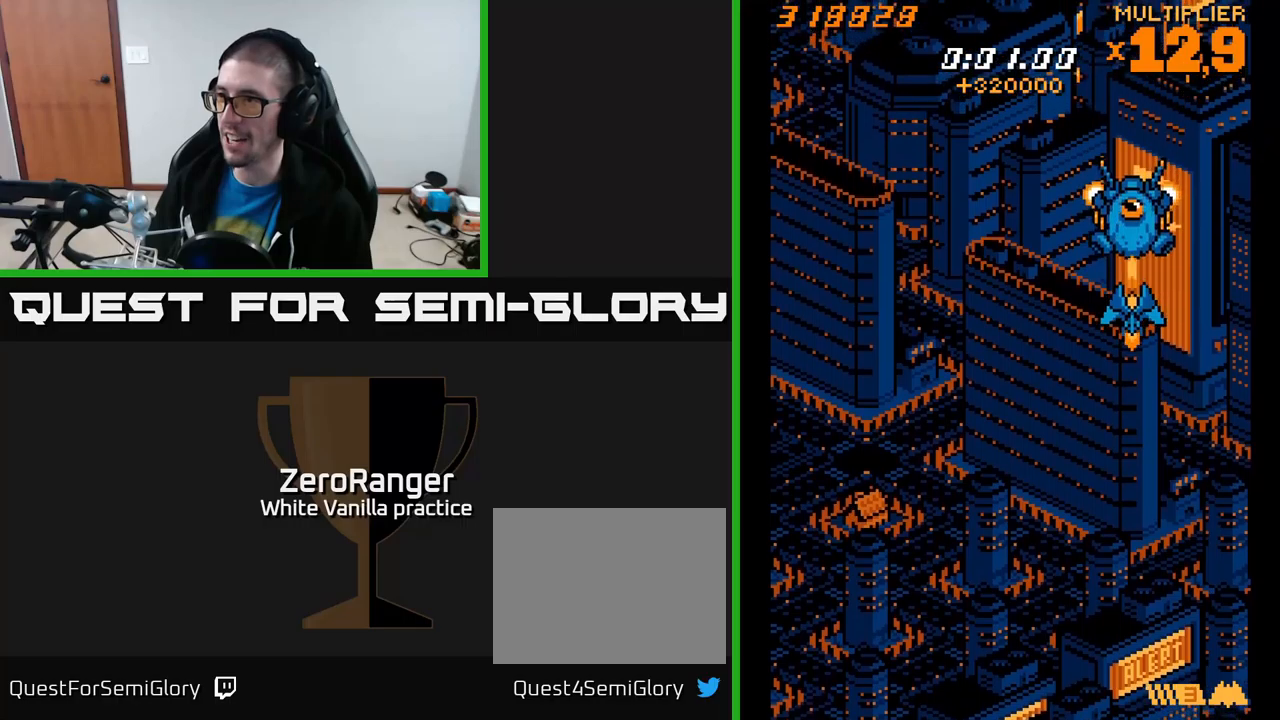
{"buttons": [], "right_stick": "center", "events": [[234, "A", "up"], [417, "DPAD_DOWN", "up"]]}